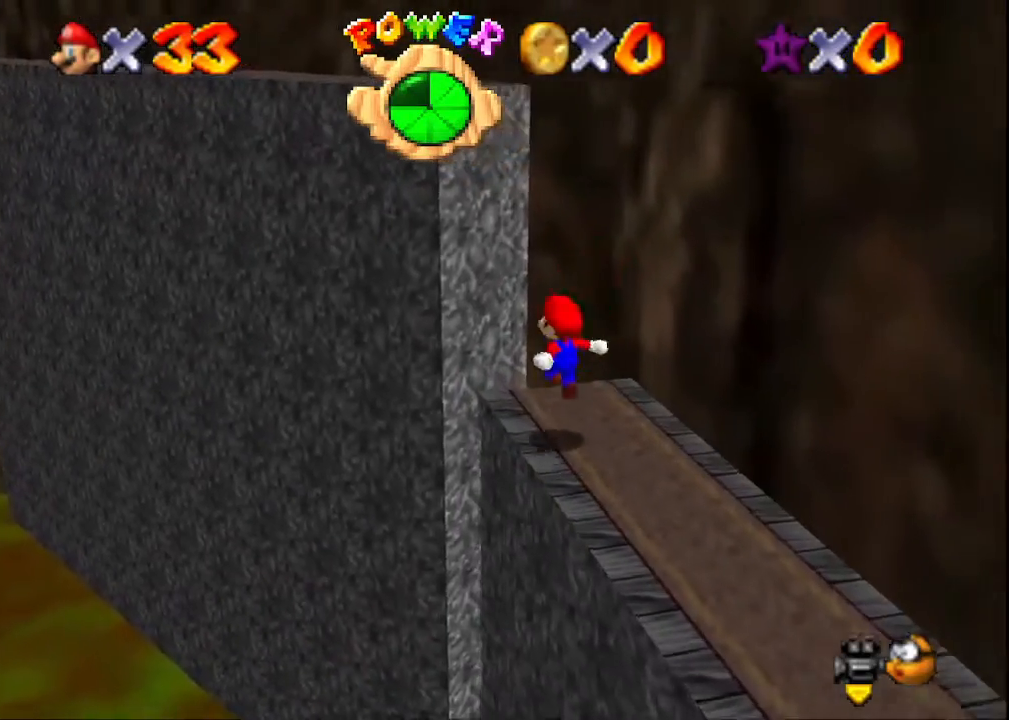
Gameplay with a controller (PlayStation layout); each line is a JSON object with the inputs held at the frame after it. "events" lists button and stick changes between this image and that frame as [ms after this image, input, new state], when the widget could be followed in between.
{"buttons": ["CROSS"], "left_stick": "up", "right_stick": "center", "events": [[167, "CROSS", "down"], [233, "left_stick", "up-right"], [467, "left_stick", "up"]]}
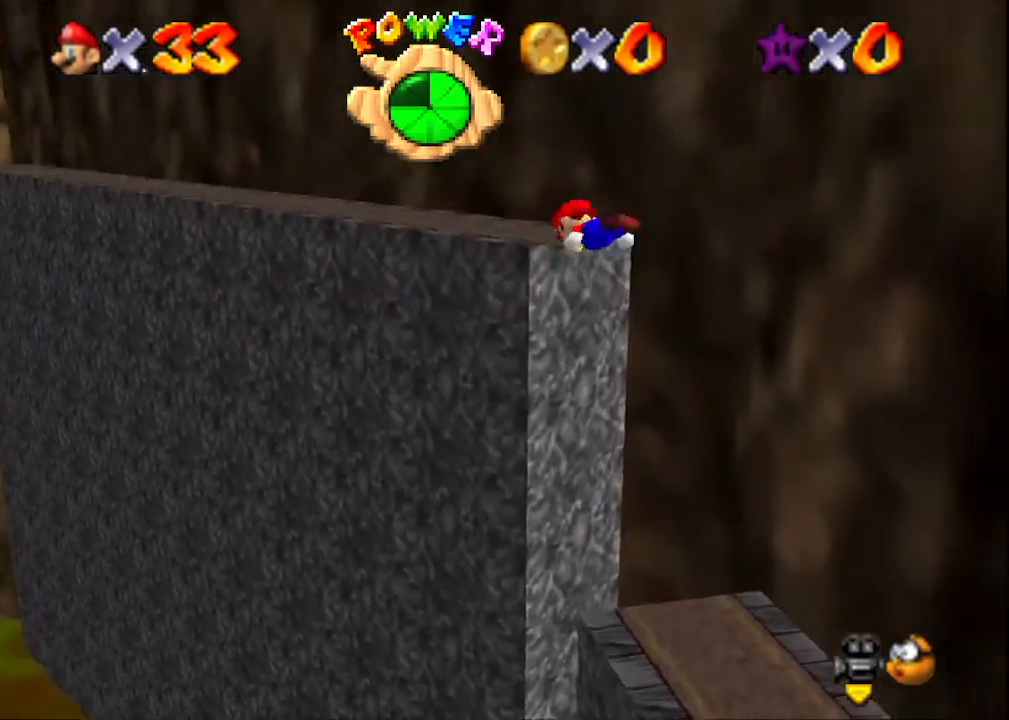
{"buttons": [], "left_stick": "up", "right_stick": "center", "events": [[133, "CROSS", "up"], [267, "right_stick", "down-right"], [367, "left_stick", "center"], [467, "right_stick", "center"], [500, "left_stick", "up"]]}
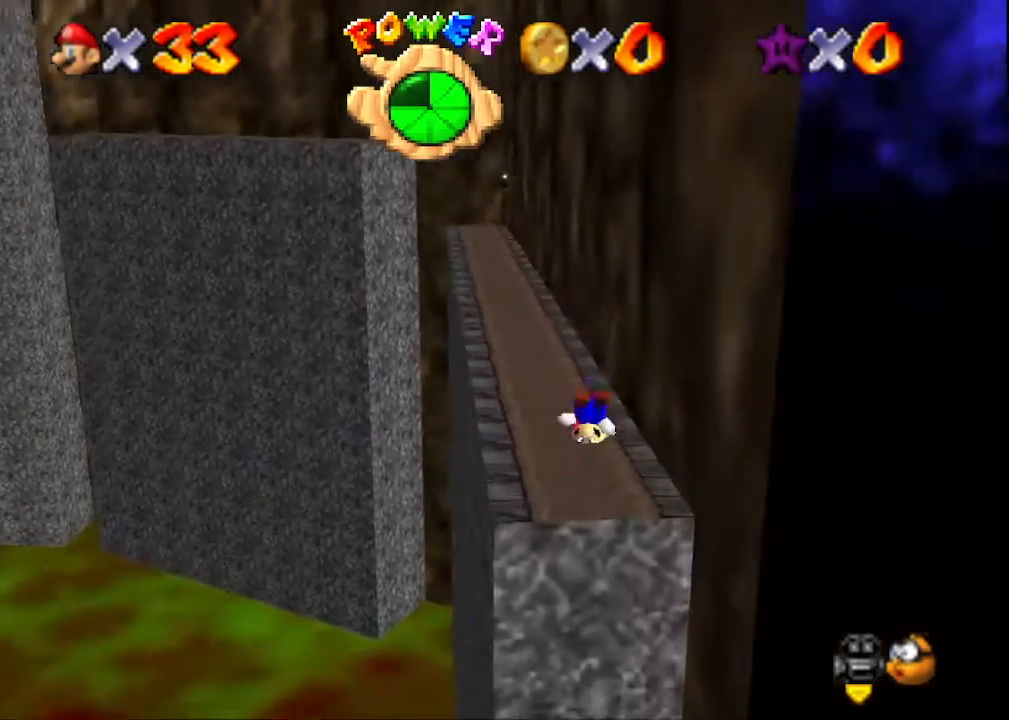
{"buttons": ["CROSS", "SQUARE"], "left_stick": "up", "right_stick": "center", "events": [[367, "CROSS", "down"], [400, "SQUARE", "down"]]}
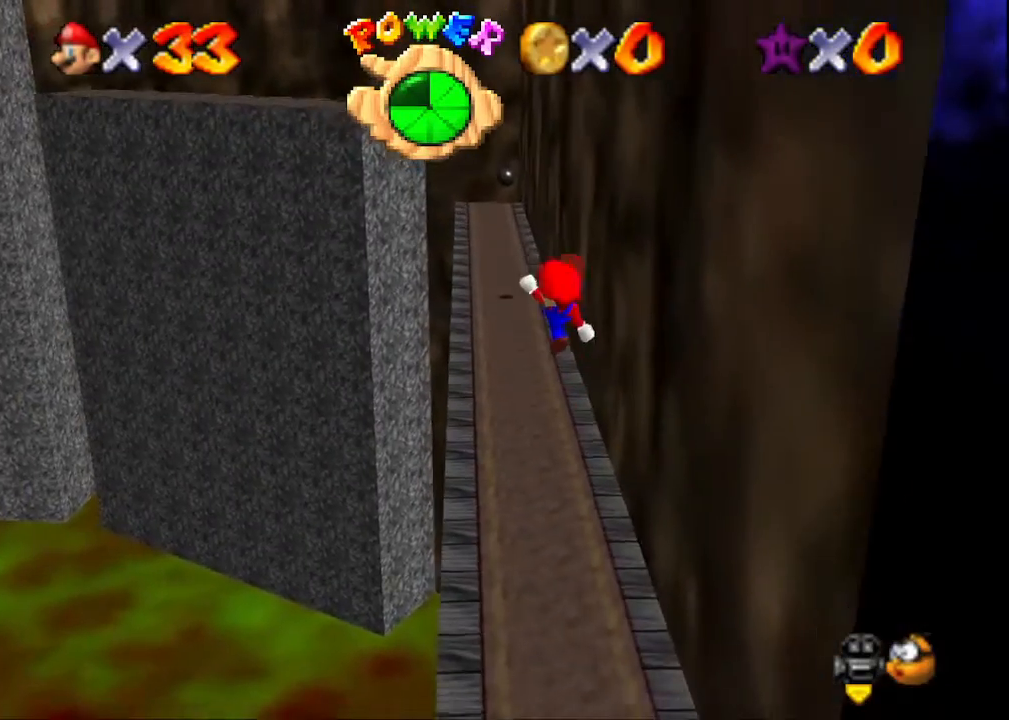
{"buttons": ["CROSS"], "left_stick": "up", "right_stick": "center", "events": [[33, "CROSS", "up"], [33, "SQUARE", "up"], [400, "CROSS", "down"]]}
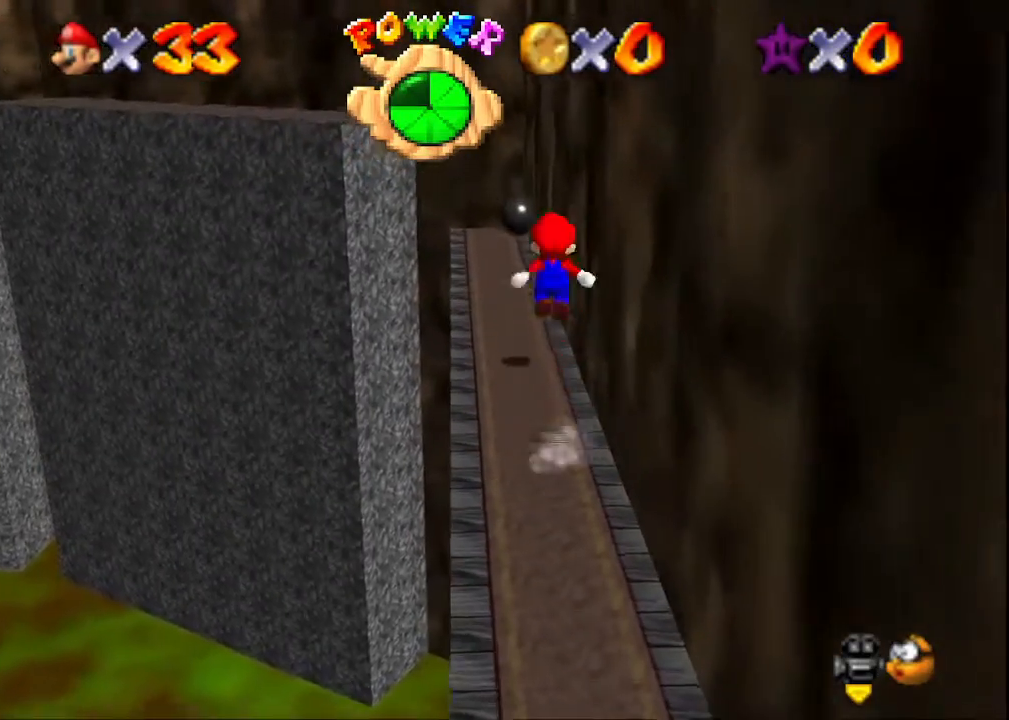
{"buttons": [], "left_stick": "up-right", "right_stick": "down-right", "events": [[233, "CROSS", "up"], [433, "right_stick", "down-right"], [500, "left_stick", "up-right"]]}
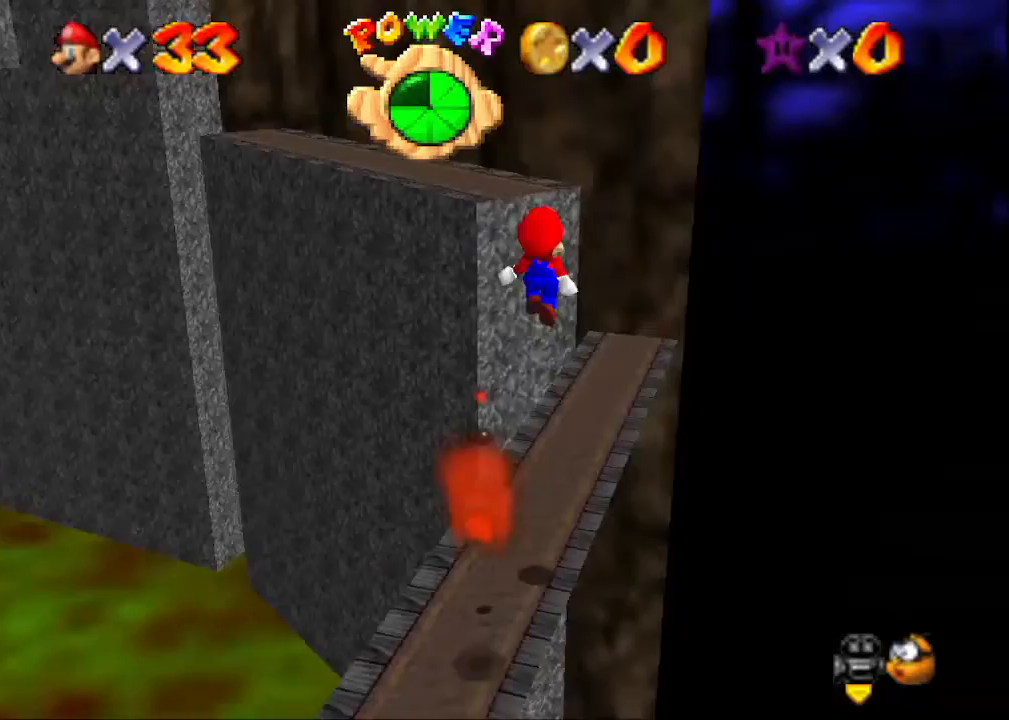
{"buttons": [], "left_stick": "up", "right_stick": "center", "events": [[100, "right_stick", "center"], [133, "left_stick", "right"], [300, "left_stick", "center"], [500, "left_stick", "up"]]}
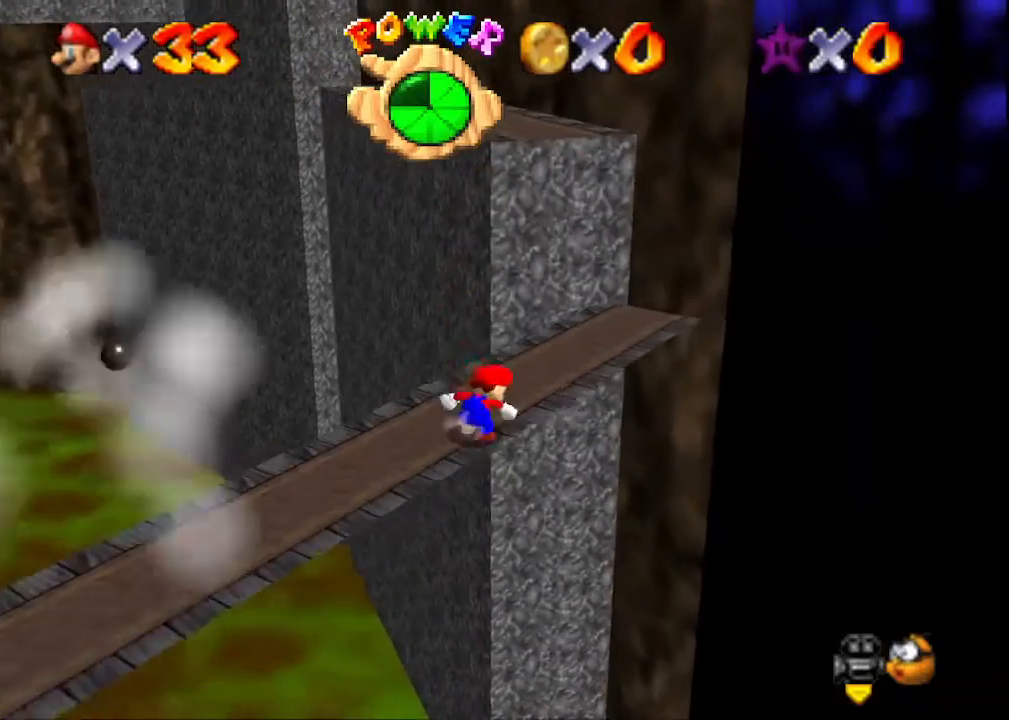
{"buttons": [], "left_stick": "right", "right_stick": "center", "events": [[267, "CROSS", "down"], [267, "SQUARE", "down"], [300, "left_stick", "right"], [433, "CROSS", "up"], [433, "SQUARE", "up"]]}
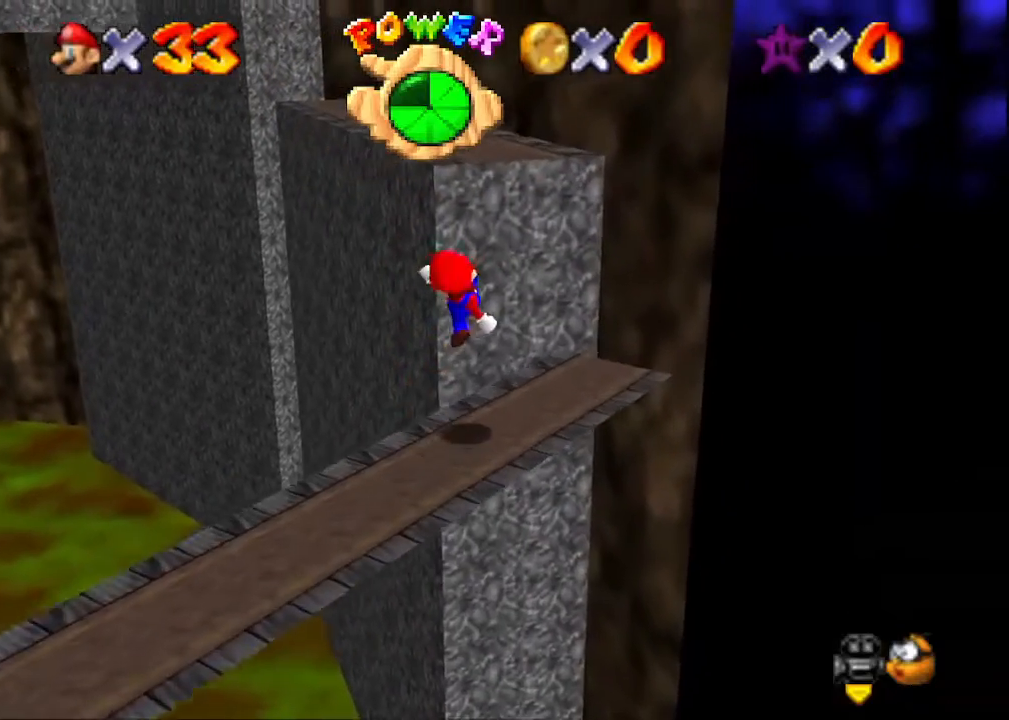
{"buttons": ["CROSS"], "left_stick": "up", "right_stick": "center", "events": [[233, "left_stick", "up-right"], [267, "CROSS", "down"], [333, "left_stick", "up"]]}
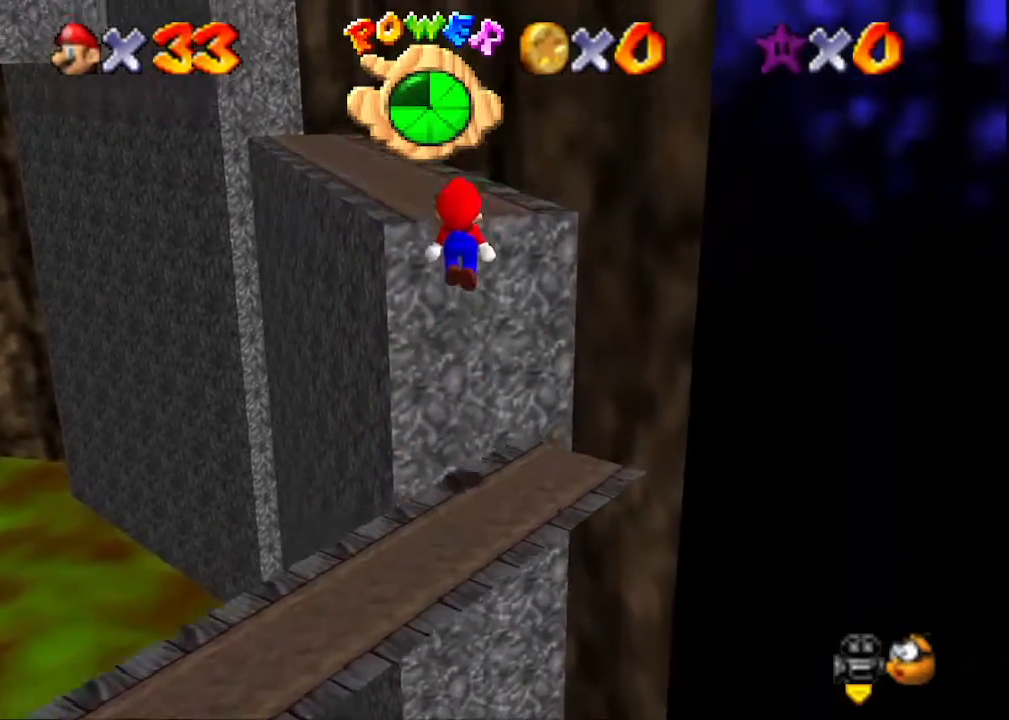
{"buttons": ["CROSS", "SQUARE"], "left_stick": "up-left", "right_stick": "center", "events": [[233, "left_stick", "down-left"], [400, "left_stick", "up-left"], [433, "SQUARE", "down"]]}
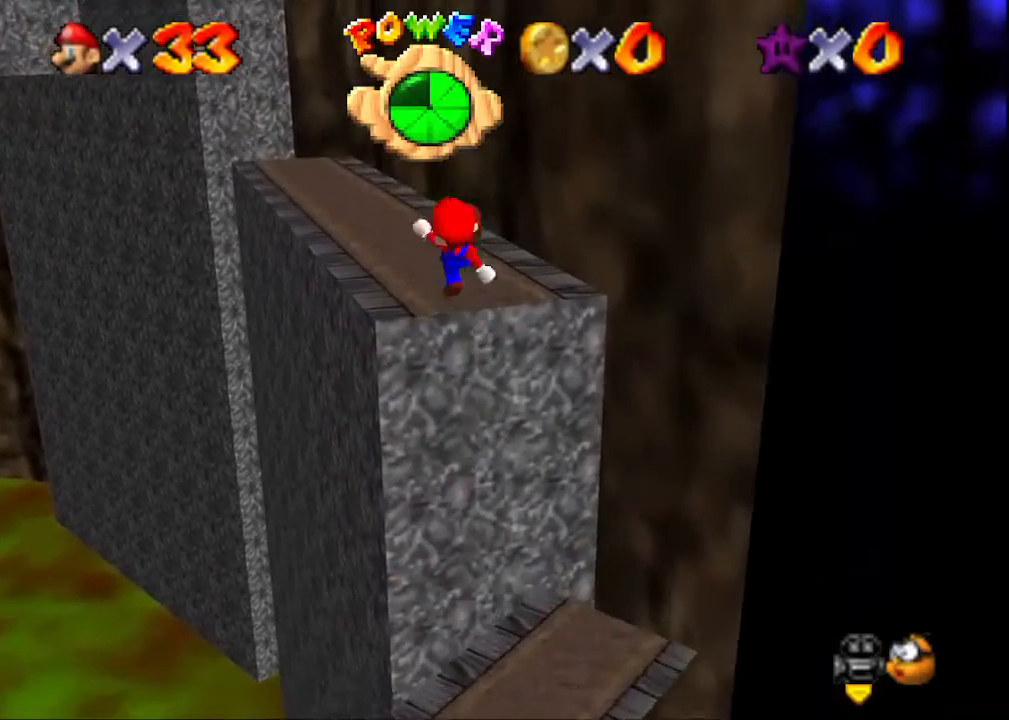
{"buttons": [], "left_stick": "up-left", "right_stick": "center", "events": [[200, "SQUARE", "up"], [233, "CROSS", "up"]]}
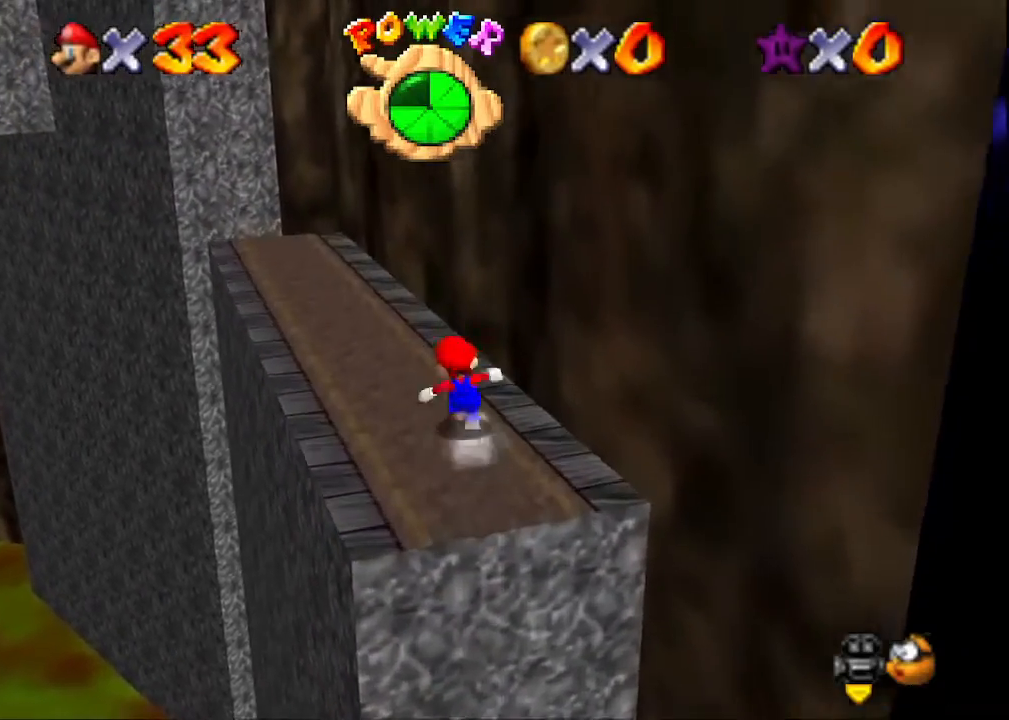
{"buttons": [], "left_stick": "up-left", "right_stick": "center", "events": [[133, "CROSS", "down"], [300, "CROSS", "up"]]}
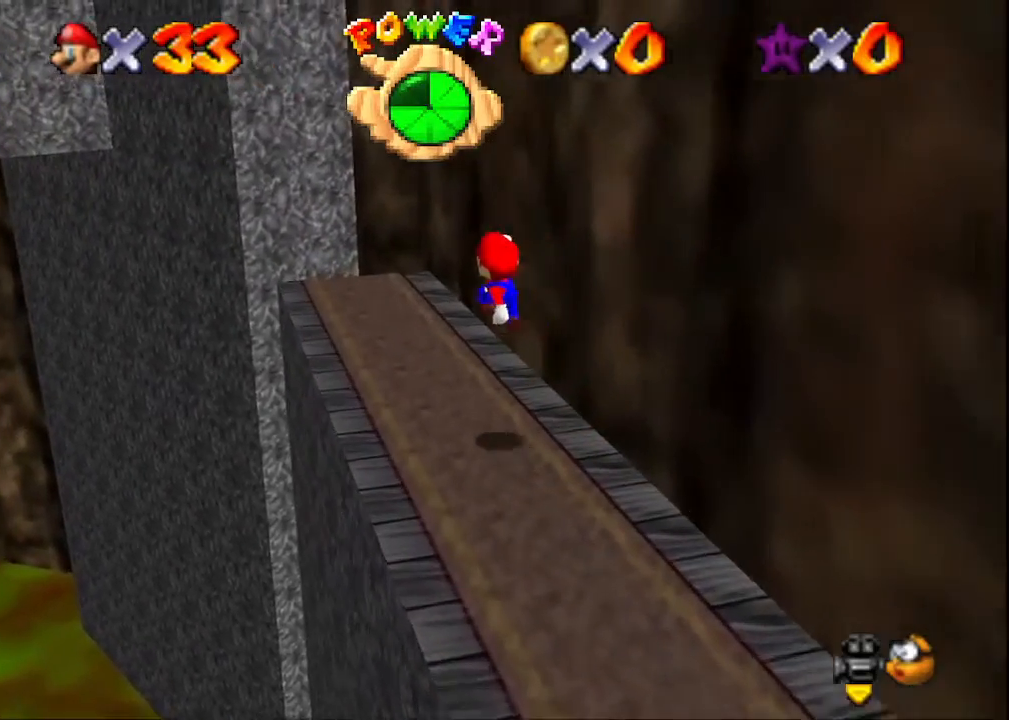
{"buttons": [], "left_stick": "up-left", "right_stick": "center", "events": [[333, "CROSS", "down"], [467, "CROSS", "up"]]}
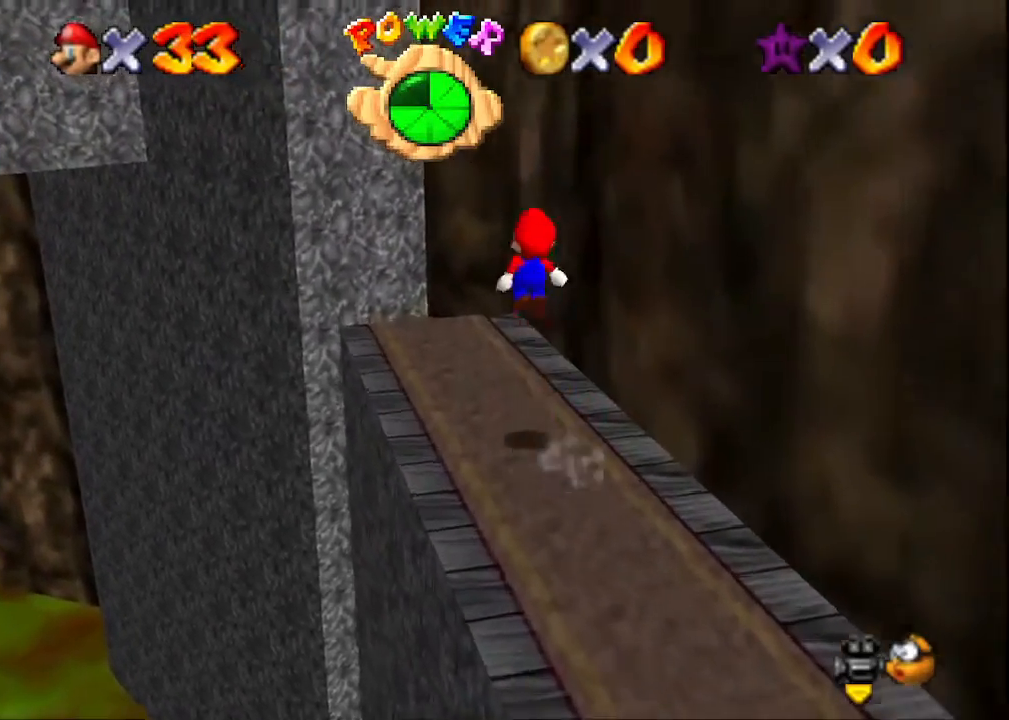
{"buttons": [], "left_stick": "up-left", "right_stick": "center", "events": [[67, "right_stick", "down-left"], [167, "right_stick", "left"], [267, "right_stick", "center"]]}
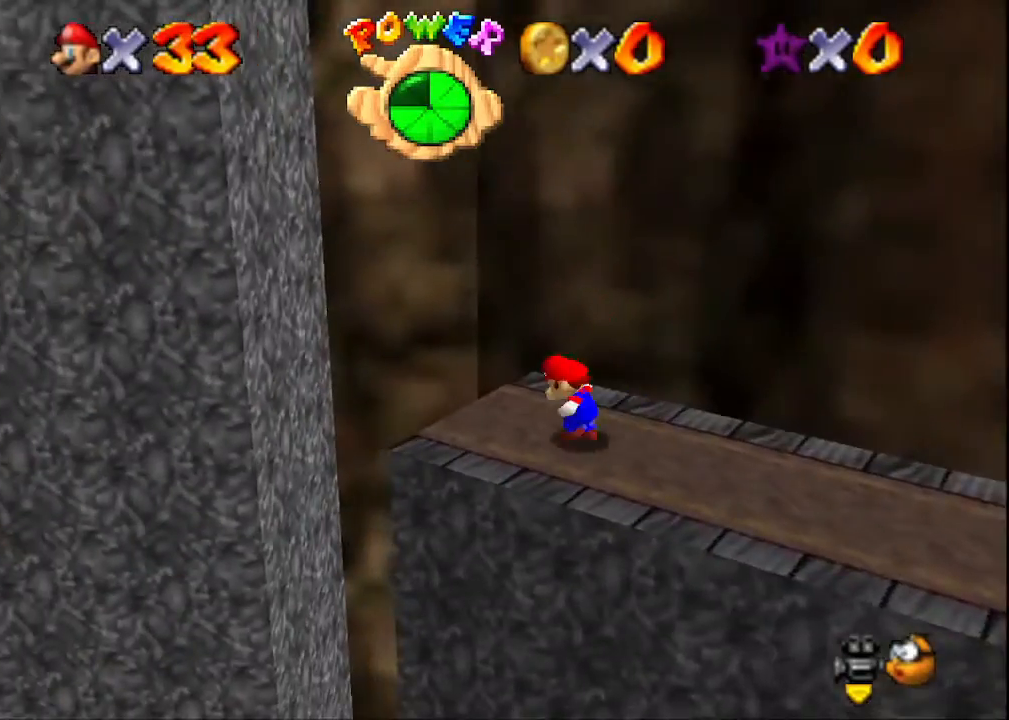
{"buttons": ["CROSS"], "left_stick": "left", "right_stick": "center", "events": [[67, "CROSS", "down"], [133, "left_stick", "up"], [333, "left_stick", "up-left"], [500, "left_stick", "left"]]}
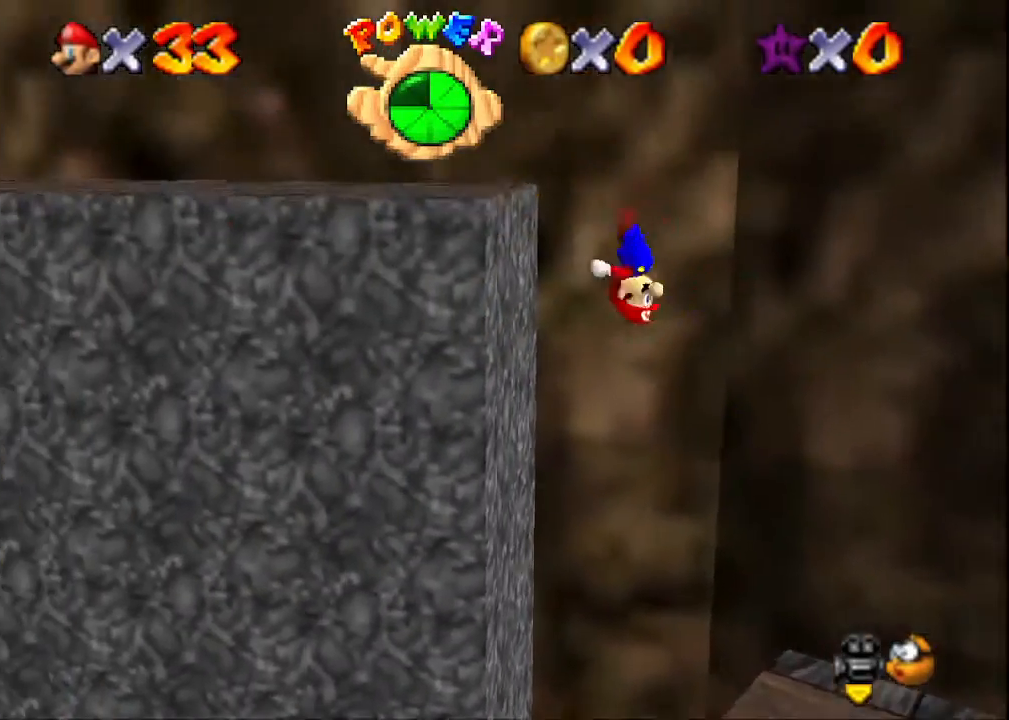
{"buttons": ["CROSS"], "left_stick": "left", "right_stick": "center", "events": [[100, "CROSS", "up"], [233, "CROSS", "down"]]}
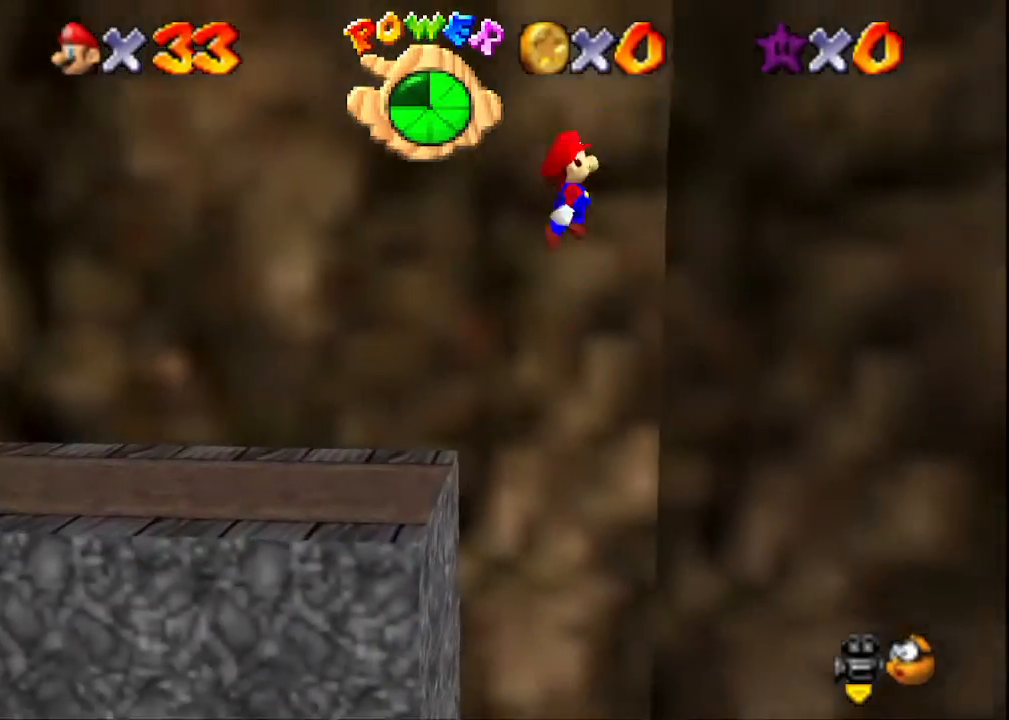
{"buttons": ["CROSS"], "left_stick": "down-left", "right_stick": "center", "events": [[333, "left_stick", "down-left"]]}
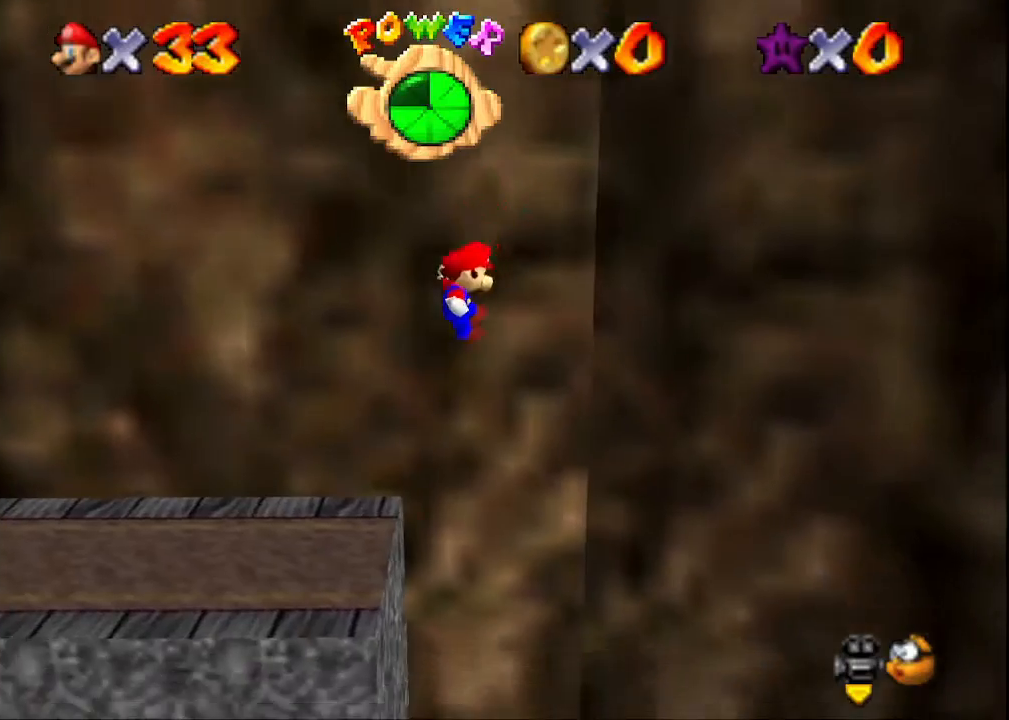
{"buttons": [], "left_stick": "center", "right_stick": "center", "events": [[300, "CROSS", "up"], [367, "CROSS", "down"], [400, "left_stick", "center"], [467, "CROSS", "up"]]}
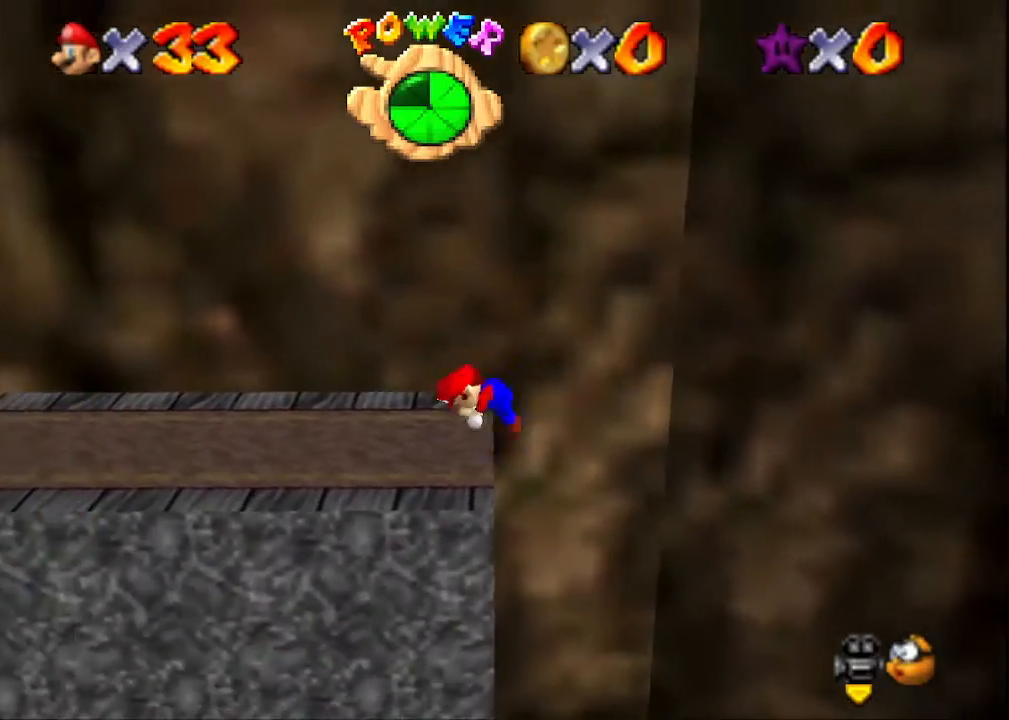
{"buttons": [], "left_stick": "up-left", "right_stick": "center", "events": [[33, "left_stick", "up-left"], [100, "right_stick", "down-right"], [200, "right_stick", "center"], [300, "right_stick", "right"], [467, "right_stick", "center"]]}
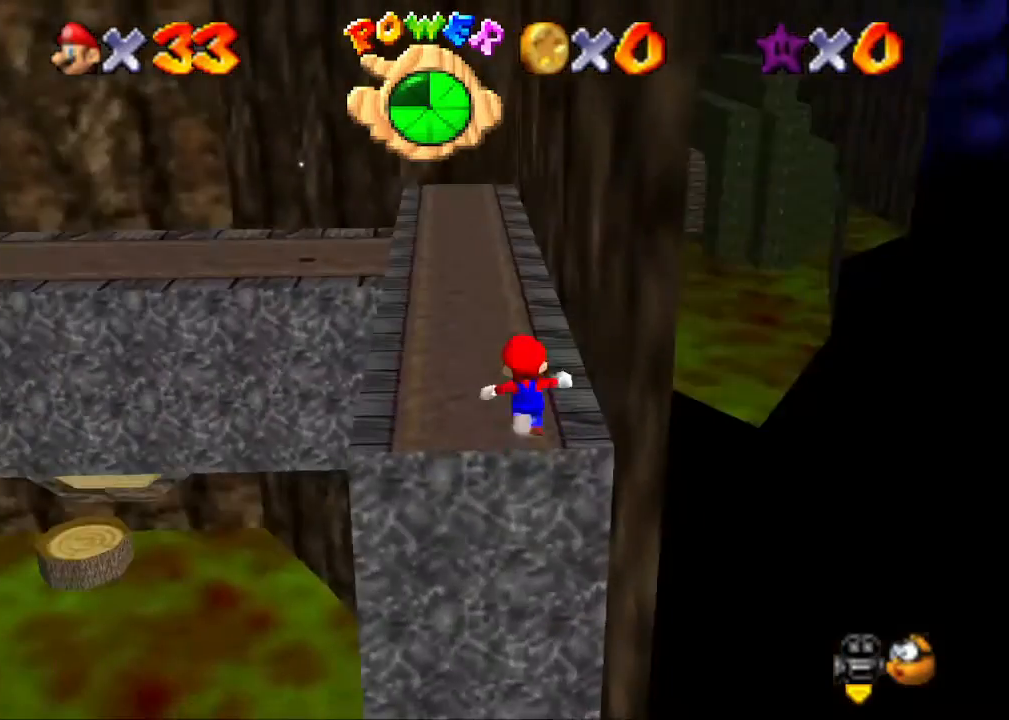
{"buttons": [], "left_stick": "up", "right_stick": "center", "events": [[233, "CROSS", "down"], [367, "left_stick", "up"], [400, "CROSS", "up"]]}
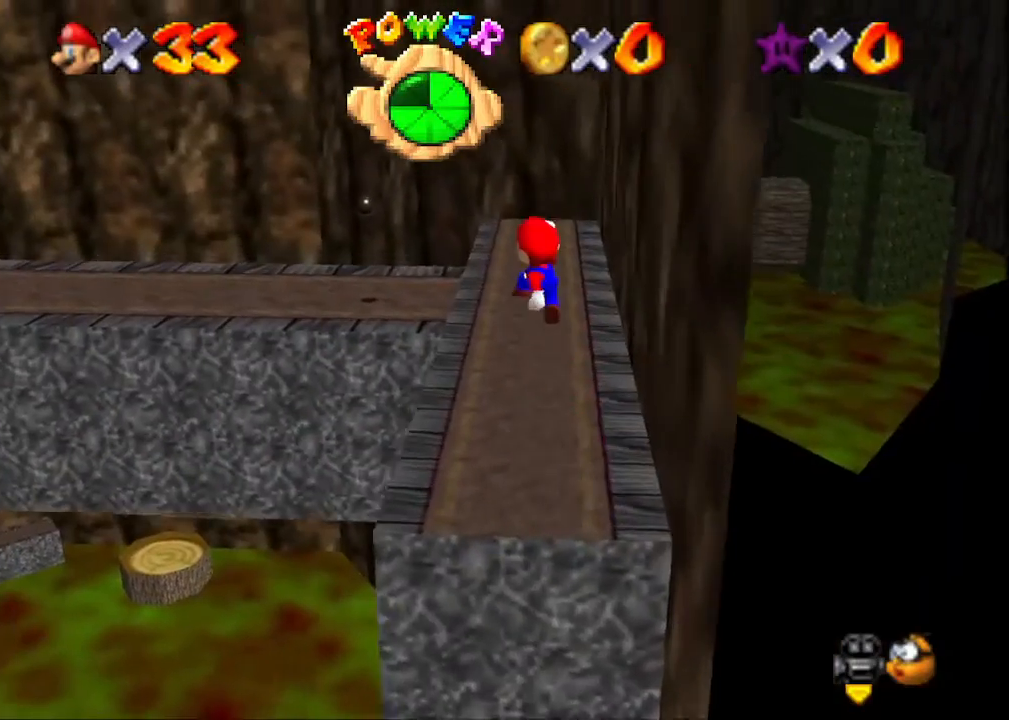
{"buttons": [], "left_stick": "right", "right_stick": "center", "events": [[33, "right_stick", "down-right"], [167, "left_stick", "up-right"], [167, "right_stick", "center"], [300, "left_stick", "right"], [300, "right_stick", "right"], [467, "right_stick", "center"]]}
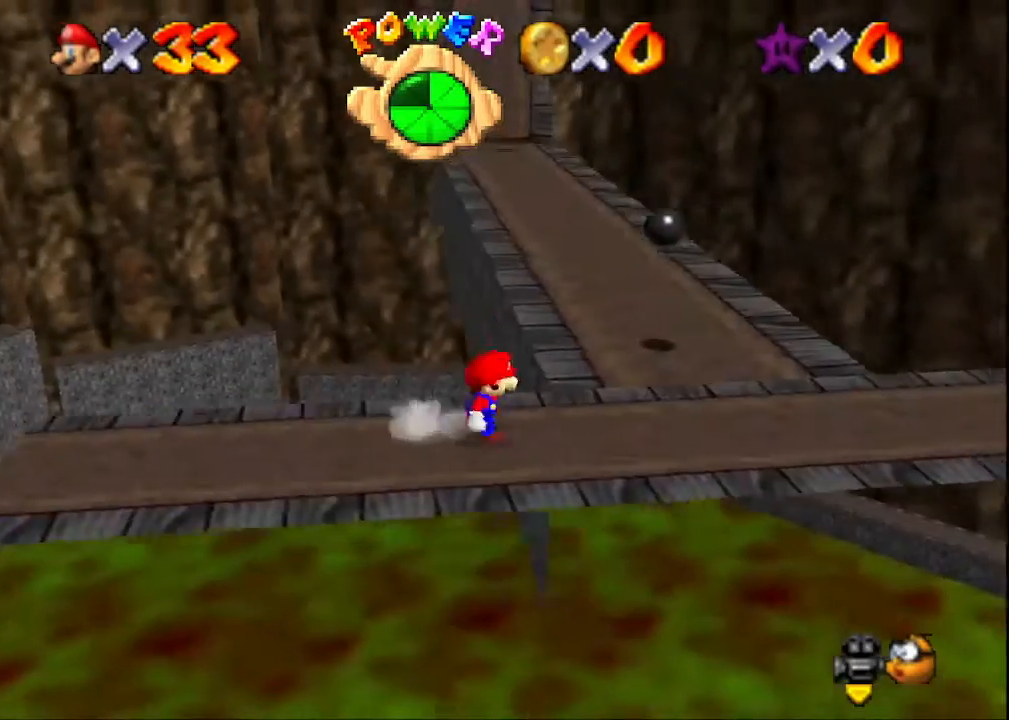
{"buttons": ["CROSS"], "left_stick": "up", "right_stick": "center", "events": [[167, "left_stick", "up-right"], [267, "left_stick", "up"], [467, "CROSS", "down"]]}
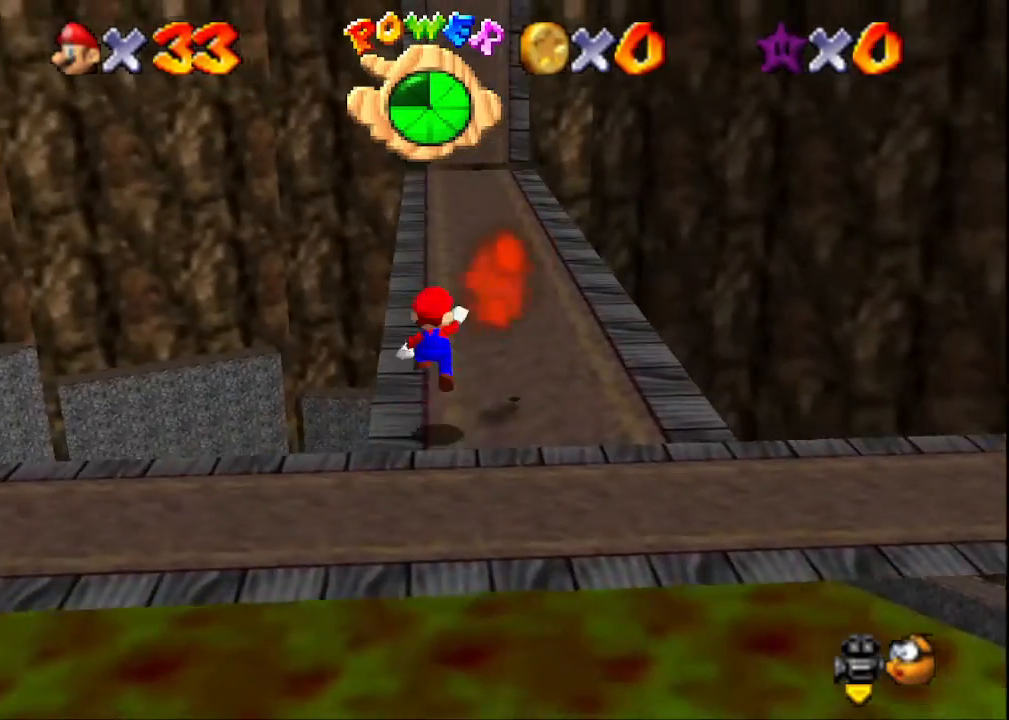
{"buttons": ["CROSS"], "left_stick": "right", "right_stick": "center", "events": [[233, "left_stick", "up-right"], [433, "left_stick", "right"]]}
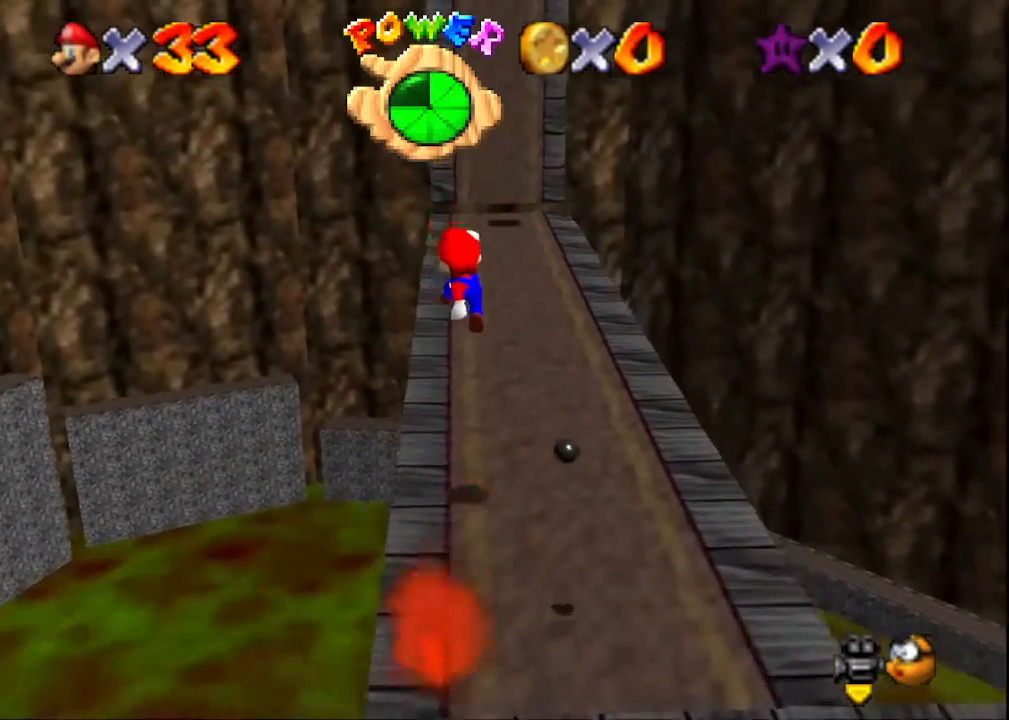
{"buttons": [], "left_stick": "up", "right_stick": "center", "events": [[133, "CROSS", "up"], [167, "left_stick", "up-right"], [300, "left_stick", "up"]]}
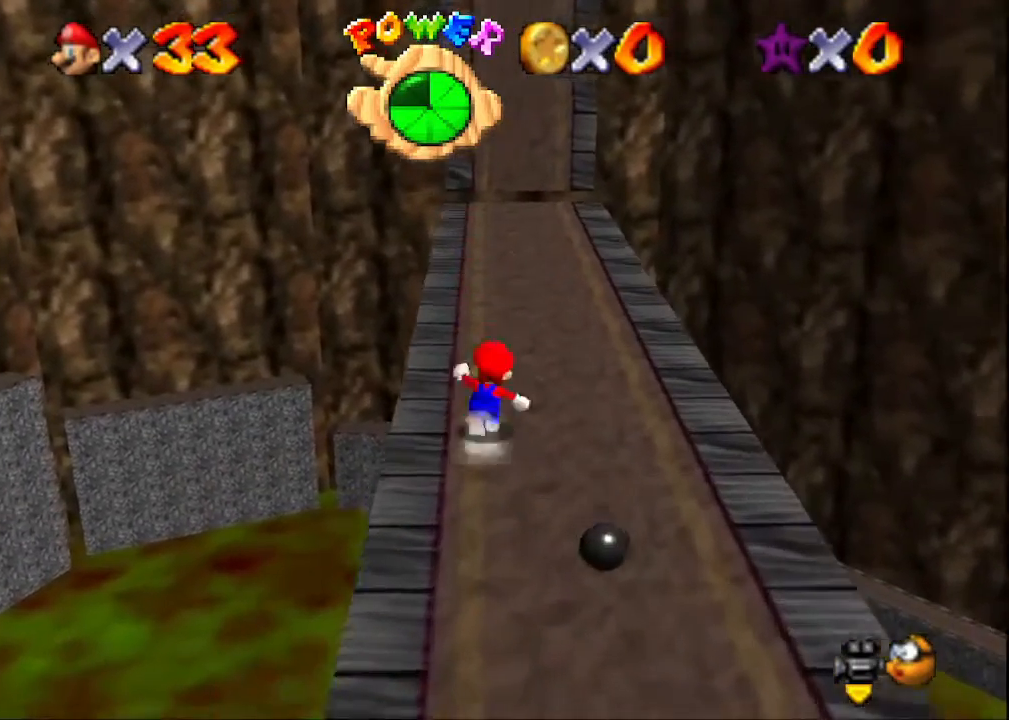
{"buttons": [], "left_stick": "up", "right_stick": "center", "events": [[67, "left_stick", "up-right"], [300, "left_stick", "up"]]}
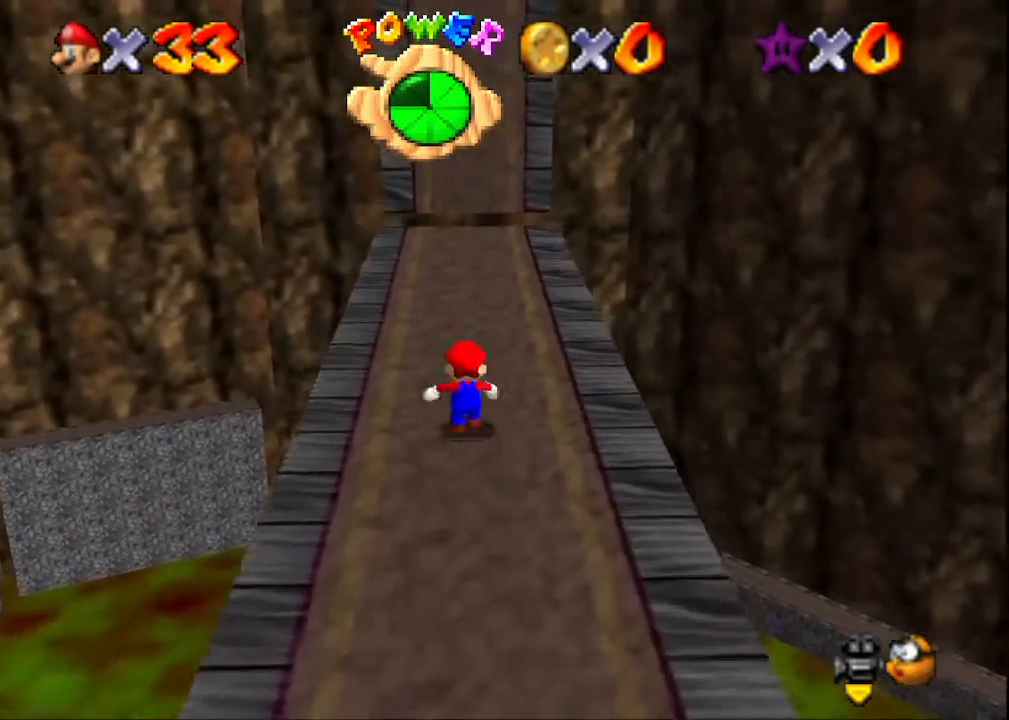
{"buttons": [], "left_stick": "center", "right_stick": "center", "events": [[167, "CROSS", "down"], [300, "CROSS", "up"], [300, "right_stick", "left"], [367, "left_stick", "center"], [433, "right_stick", "center"]]}
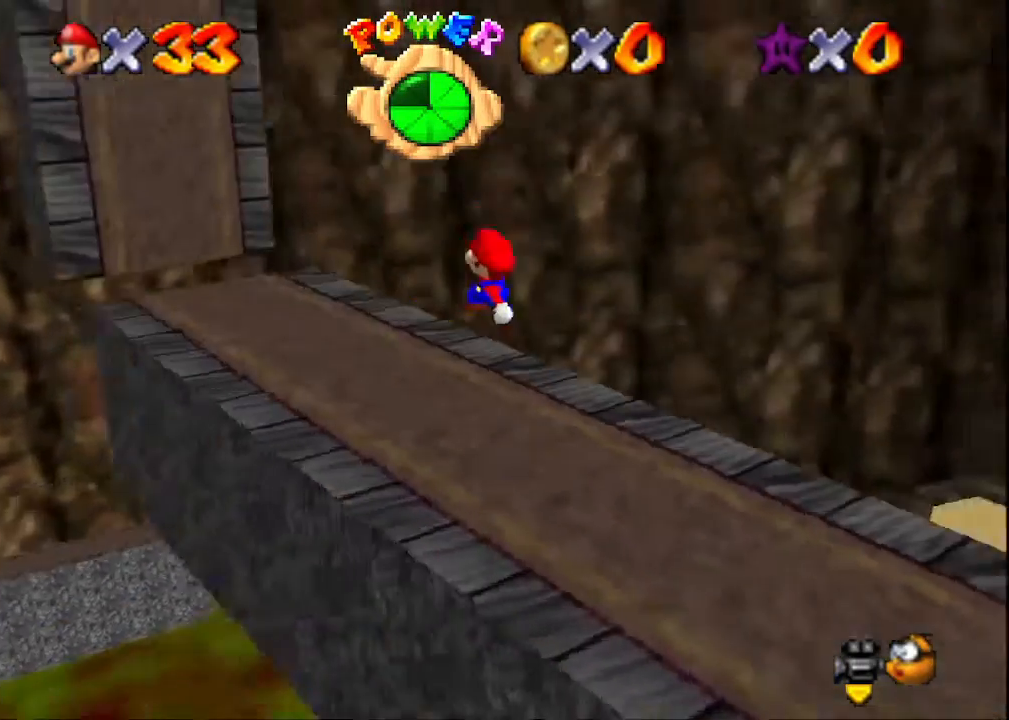
{"buttons": [], "left_stick": "left", "right_stick": "center", "events": [[33, "right_stick", "left"], [167, "right_stick", "center"], [333, "left_stick", "left"]]}
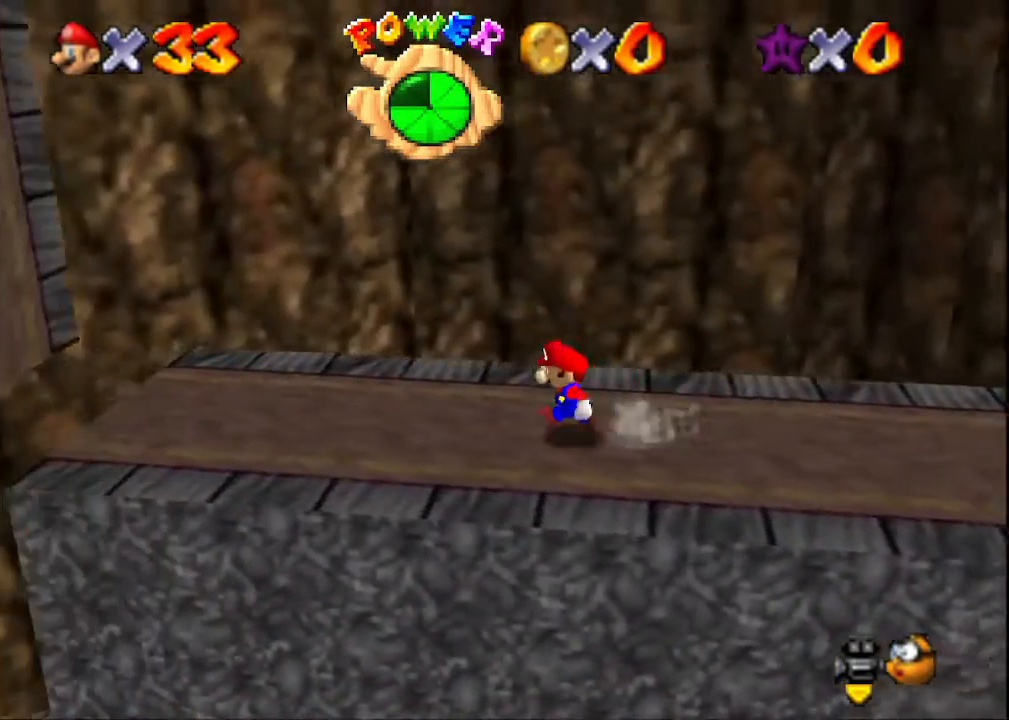
{"buttons": [], "left_stick": "left", "right_stick": "center", "events": [[233, "CROSS", "down"], [267, "CROSS", "up"], [333, "left_stick", "center"], [500, "left_stick", "left"]]}
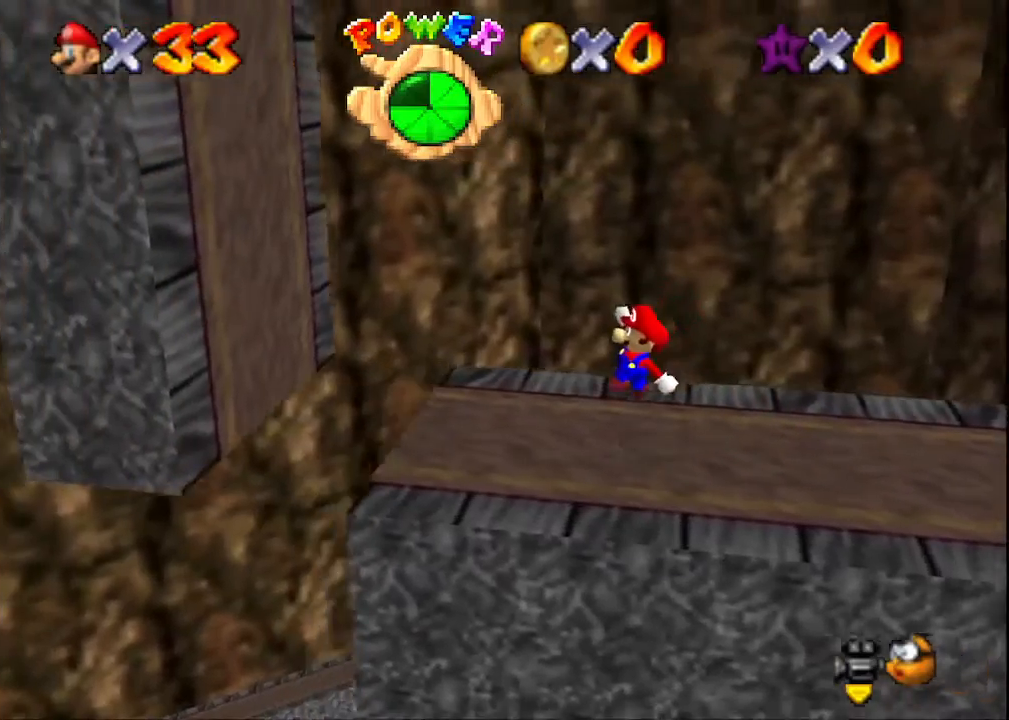
{"buttons": ["CROSS"], "left_stick": "left", "right_stick": "center", "events": [[200, "left_stick", "center"], [233, "CROSS", "down"], [300, "left_stick", "left"]]}
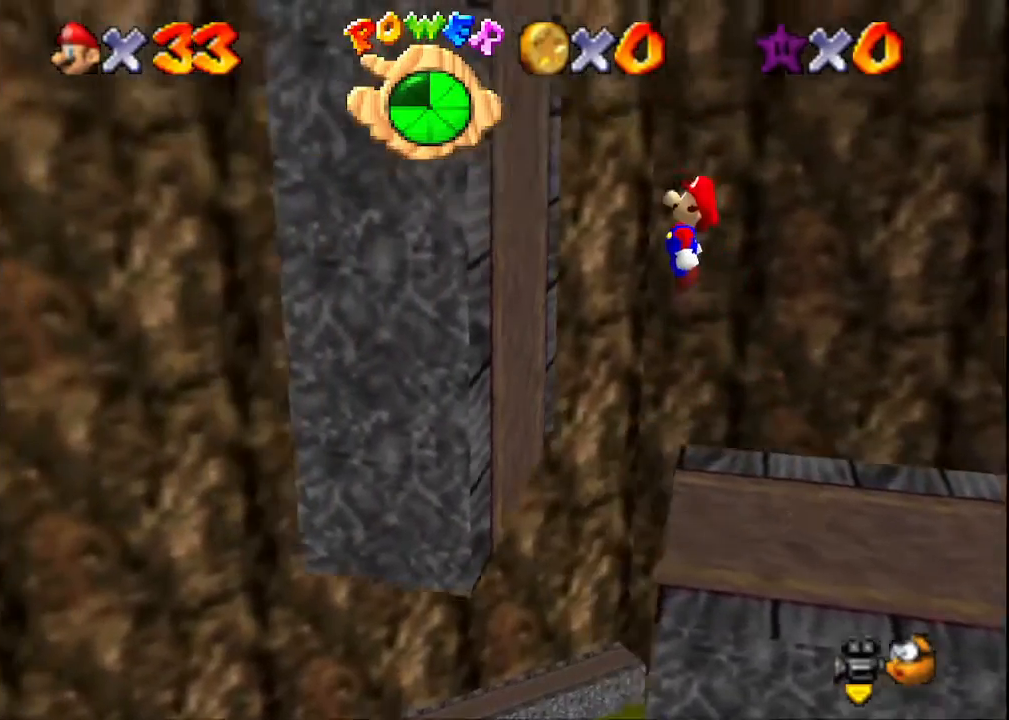
{"buttons": ["CROSS"], "left_stick": "right", "right_stick": "center", "events": [[167, "CROSS", "up"], [300, "CROSS", "down"], [333, "left_stick", "right"]]}
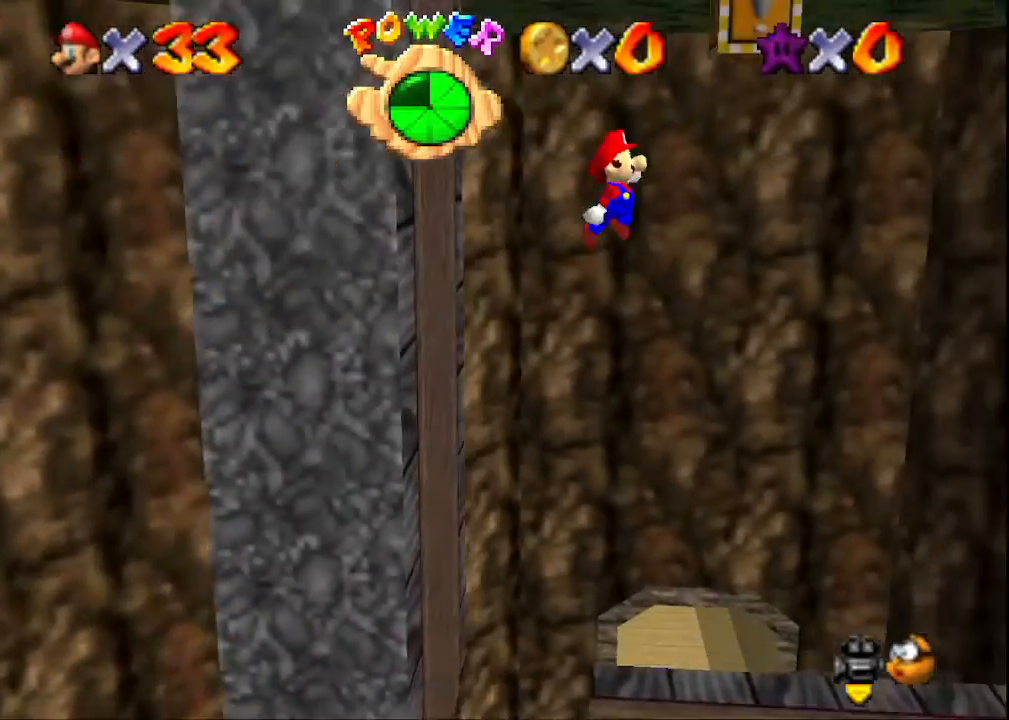
{"buttons": [], "left_stick": "center", "right_stick": "center", "events": [[33, "left_stick", "center"], [133, "L2", "down"], [233, "CROSS", "up"], [333, "L2", "up"]]}